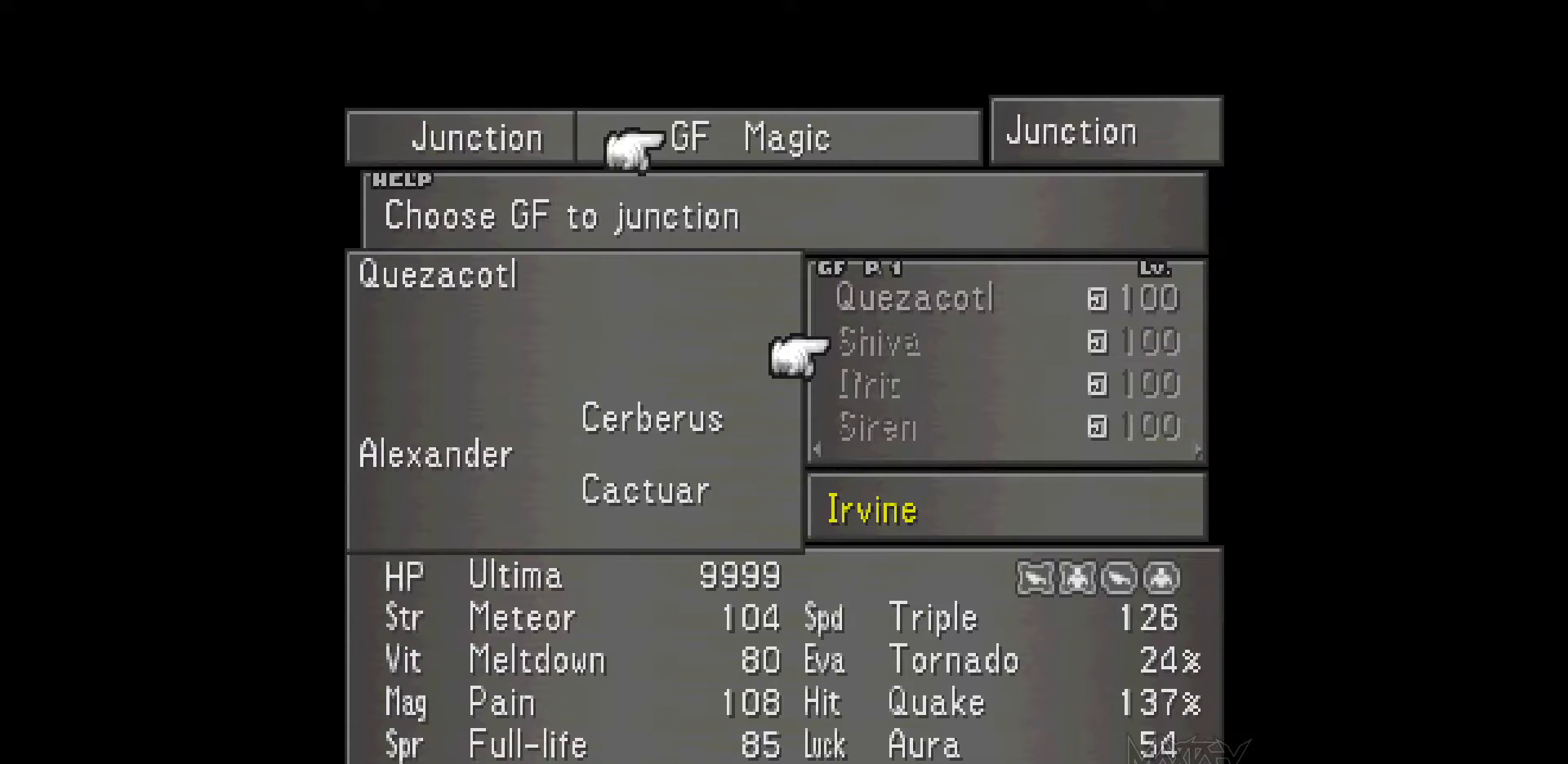
Gameplay with a controller (PlayStation layout); each line is a JSON object with the inputs held at the frame after it. "events" lists button and stick changes between this image and that frame as [ms after this image, input, new state], when the widget could be followed in between. Not read: L3 R3 left_stick right_stick.
{"buttons": [], "events": []}
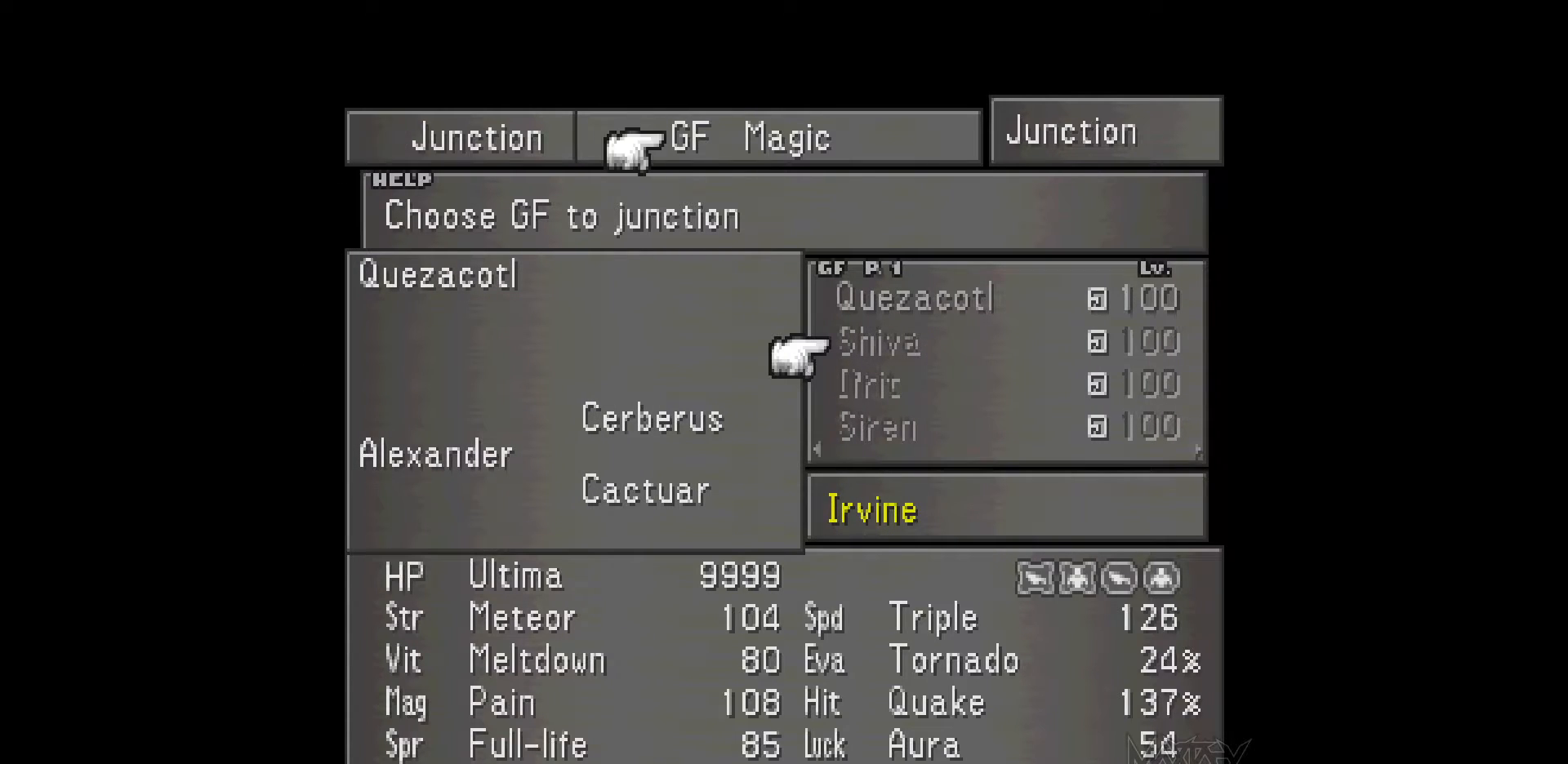
{"buttons": [], "events": []}
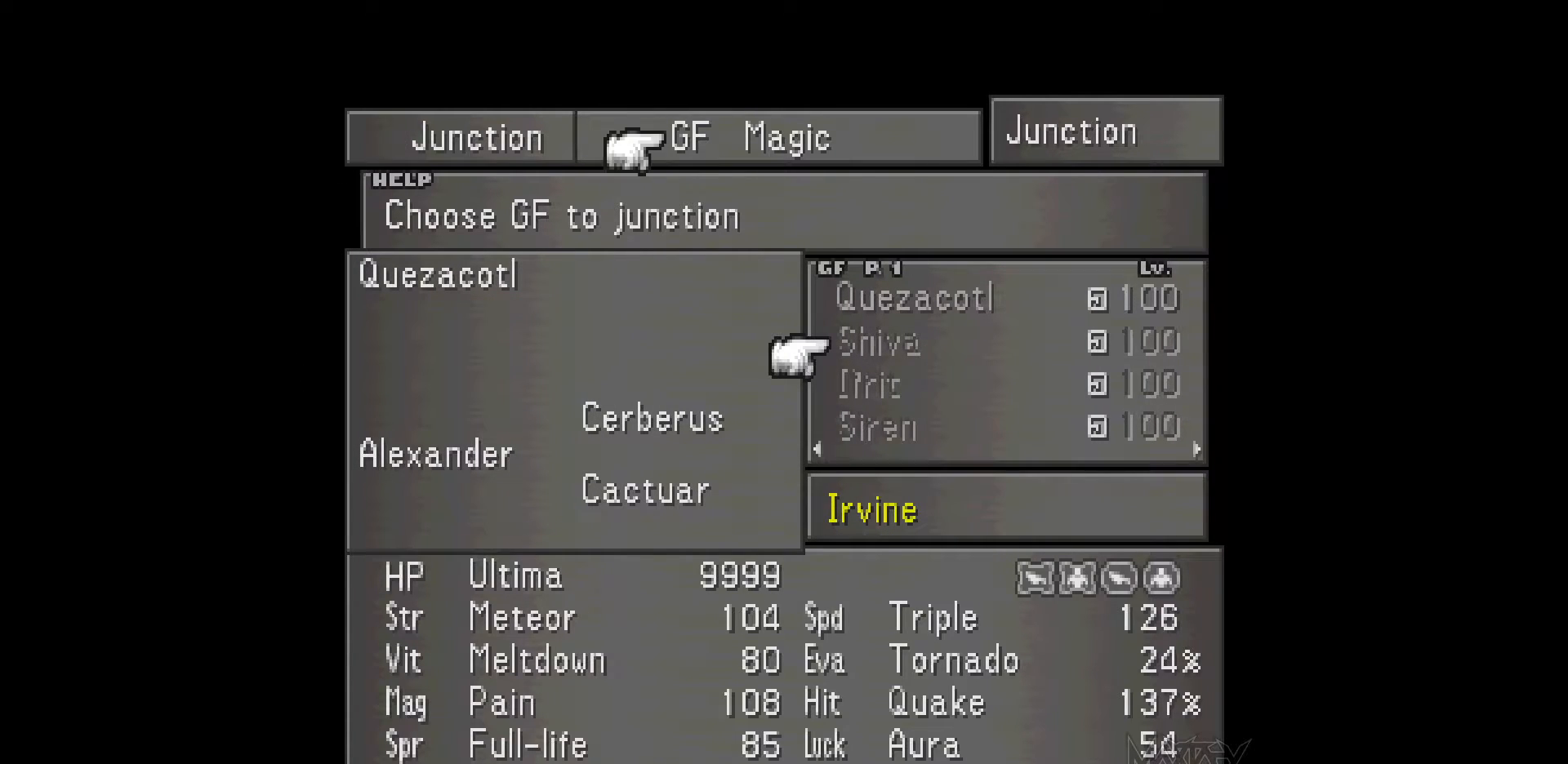
{"buttons": [], "events": []}
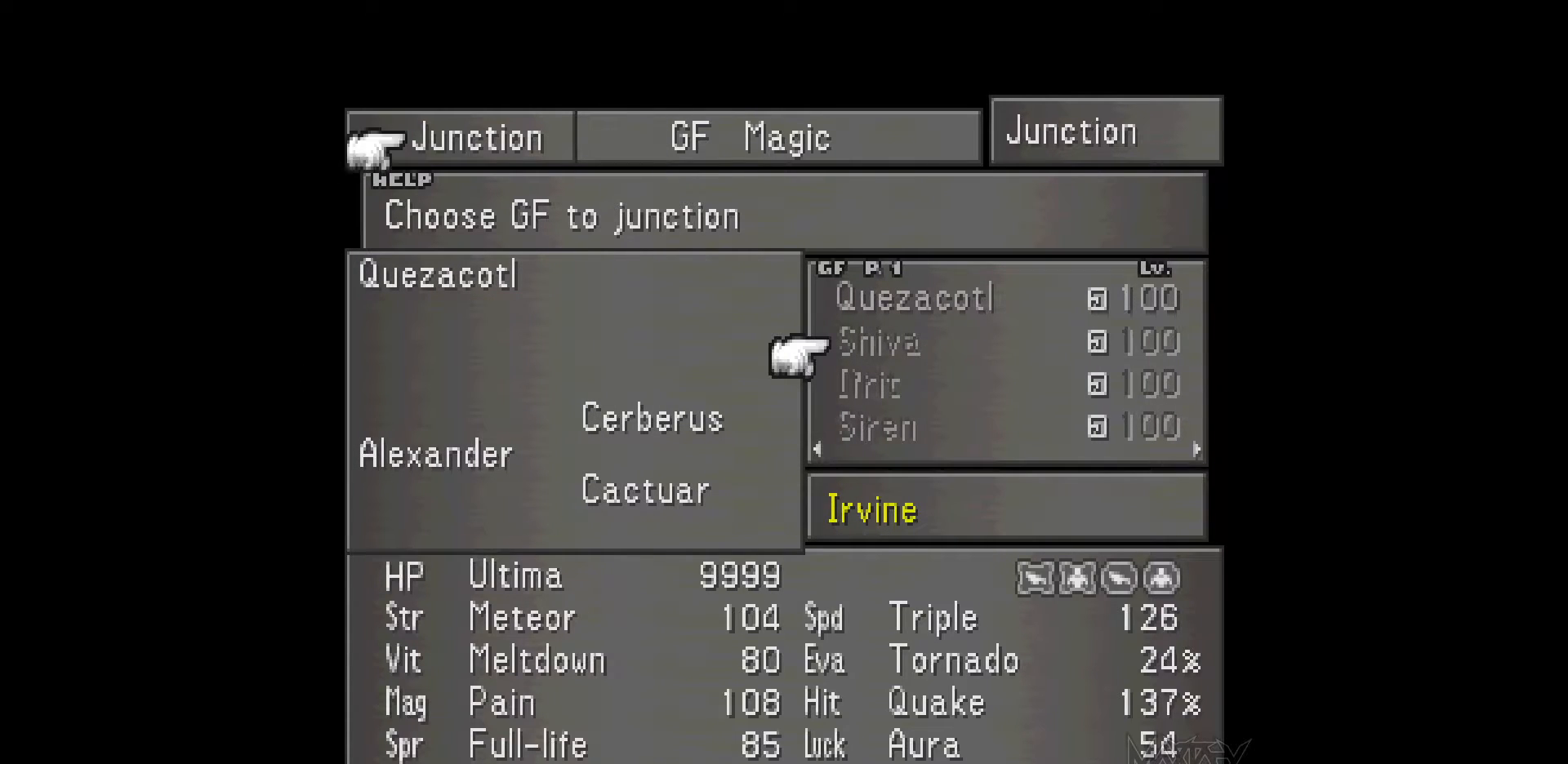
{"buttons": [], "events": []}
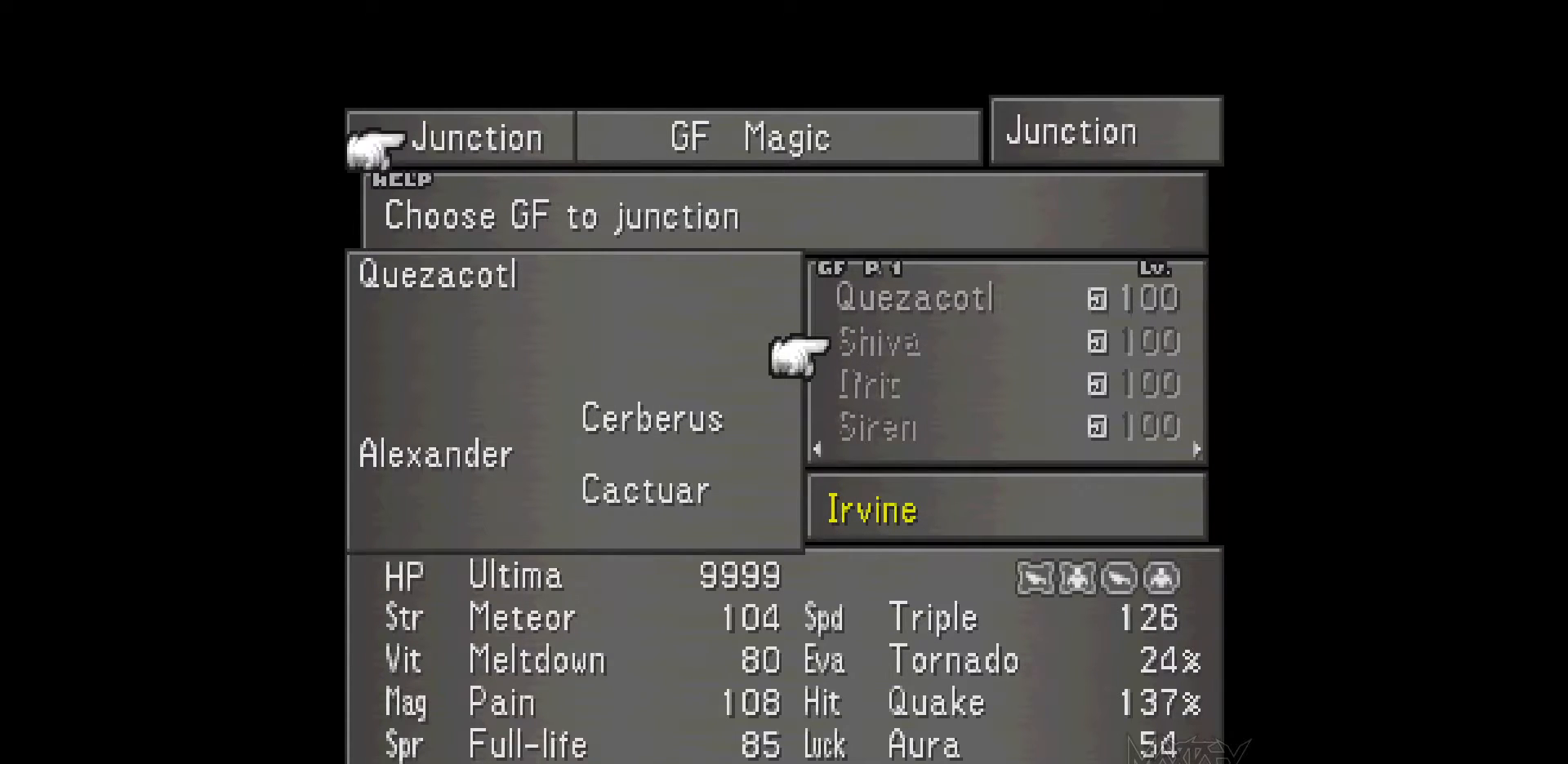
{"buttons": [], "events": []}
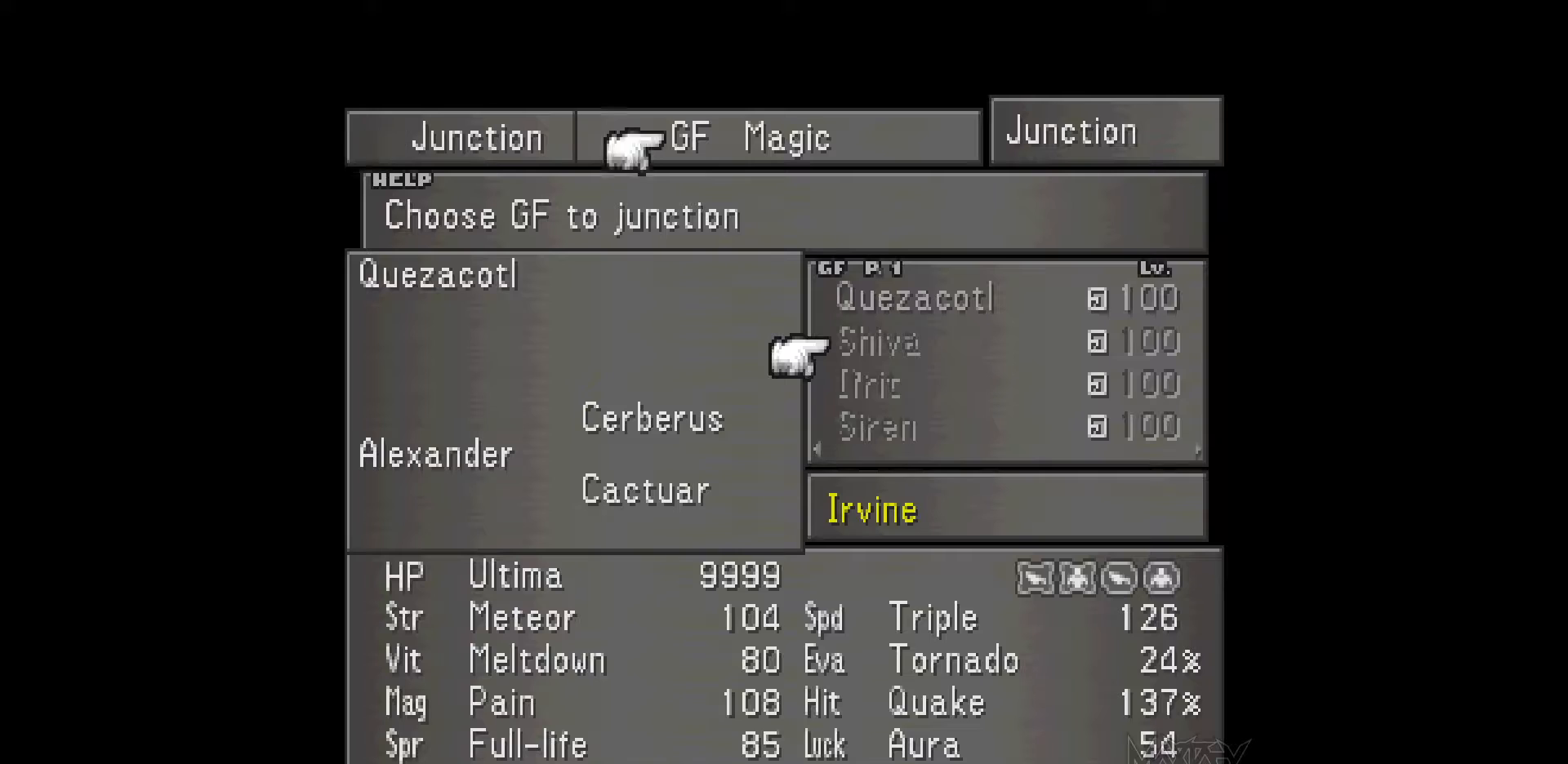
{"buttons": ["CIRCLE"], "events": [[33, "CIRCLE", "down"], [217, "CIRCLE", "up"], [500, "CIRCLE", "down"]]}
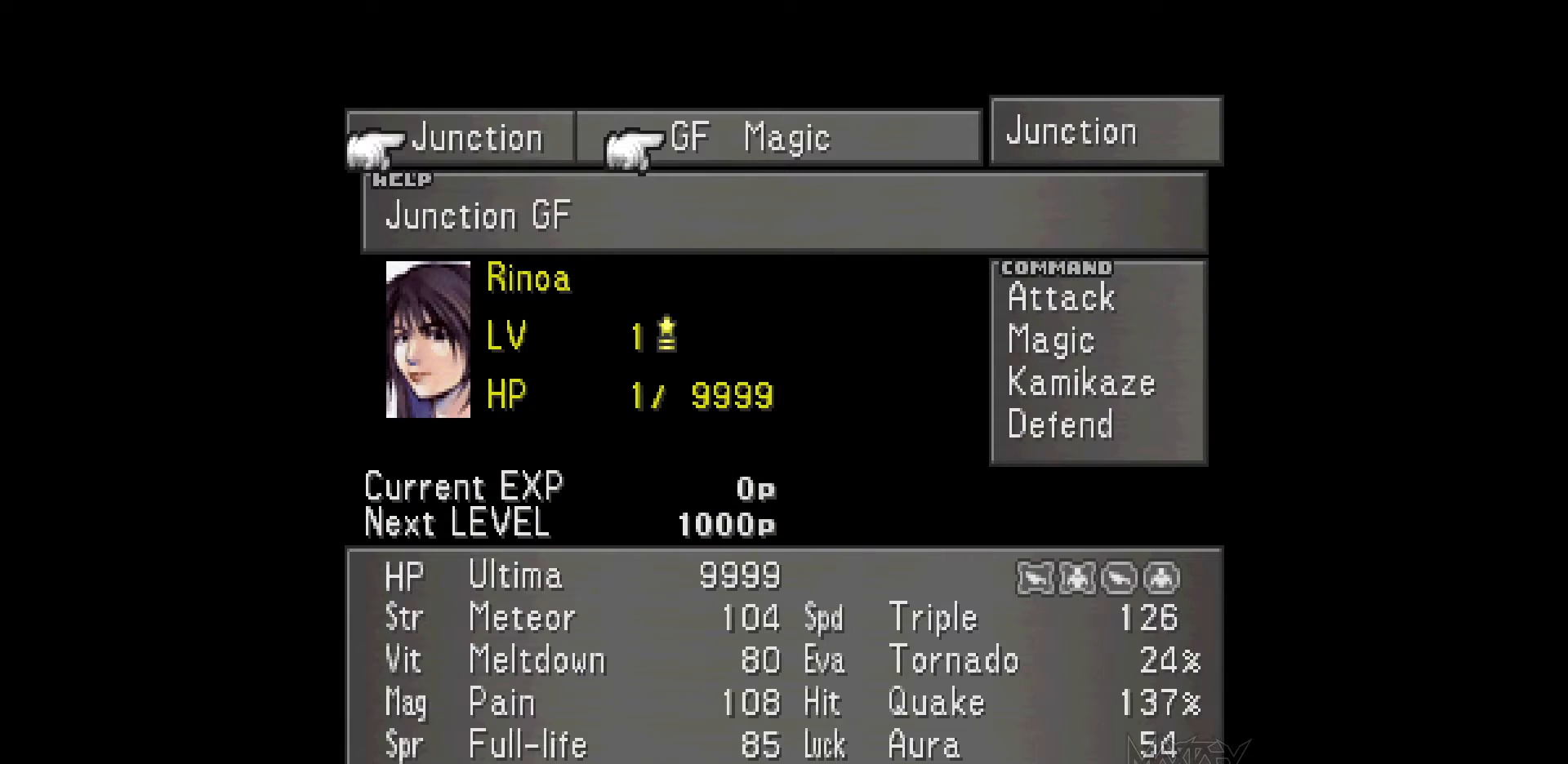
{"buttons": [], "events": [[150, "CIRCLE", "up"], [350, "DPAD_LEFT", "down"], [450, "DPAD_LEFT", "up"]]}
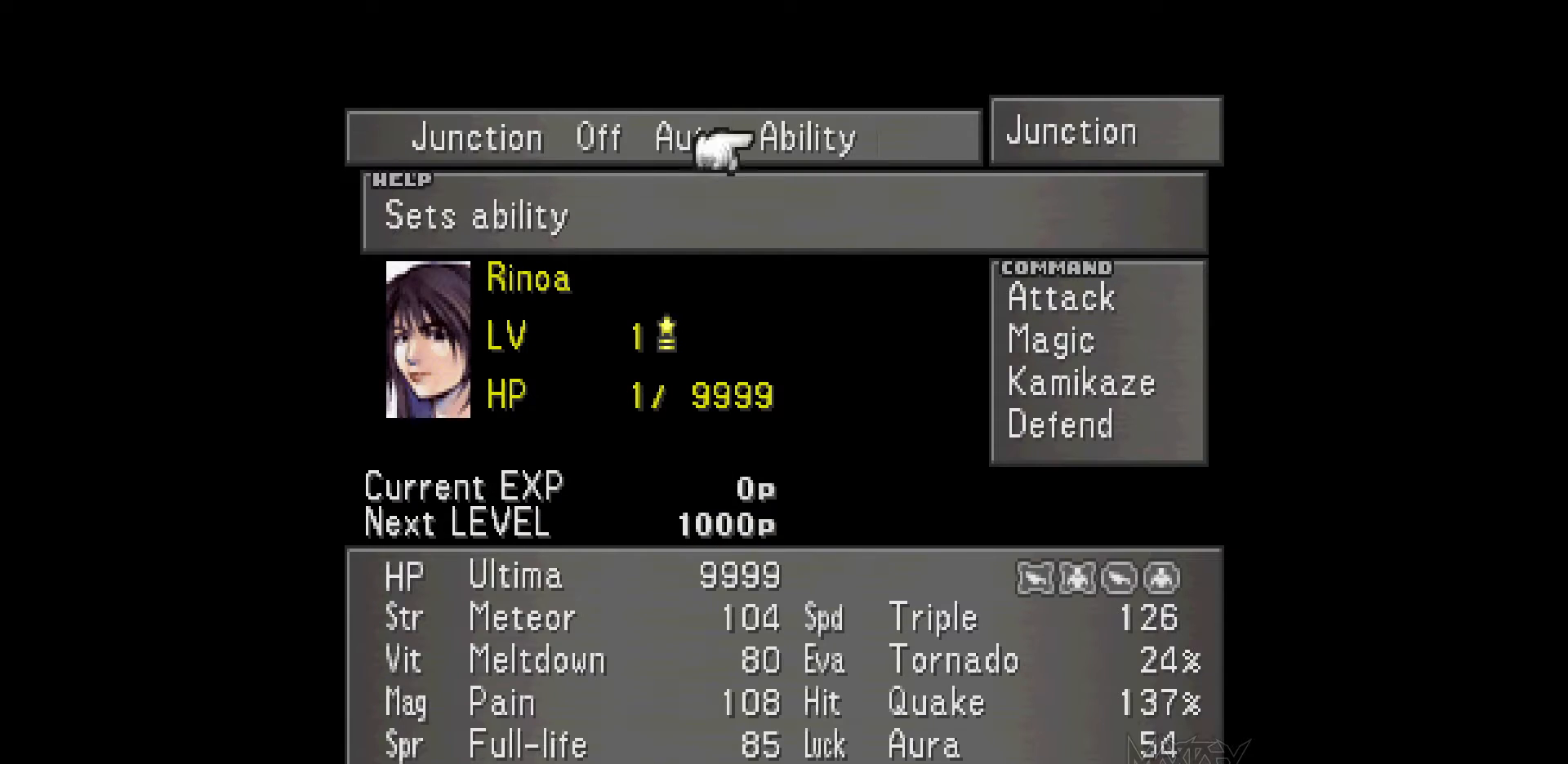
{"buttons": [], "events": [[100, "CROSS", "down"], [233, "CROSS", "up"]]}
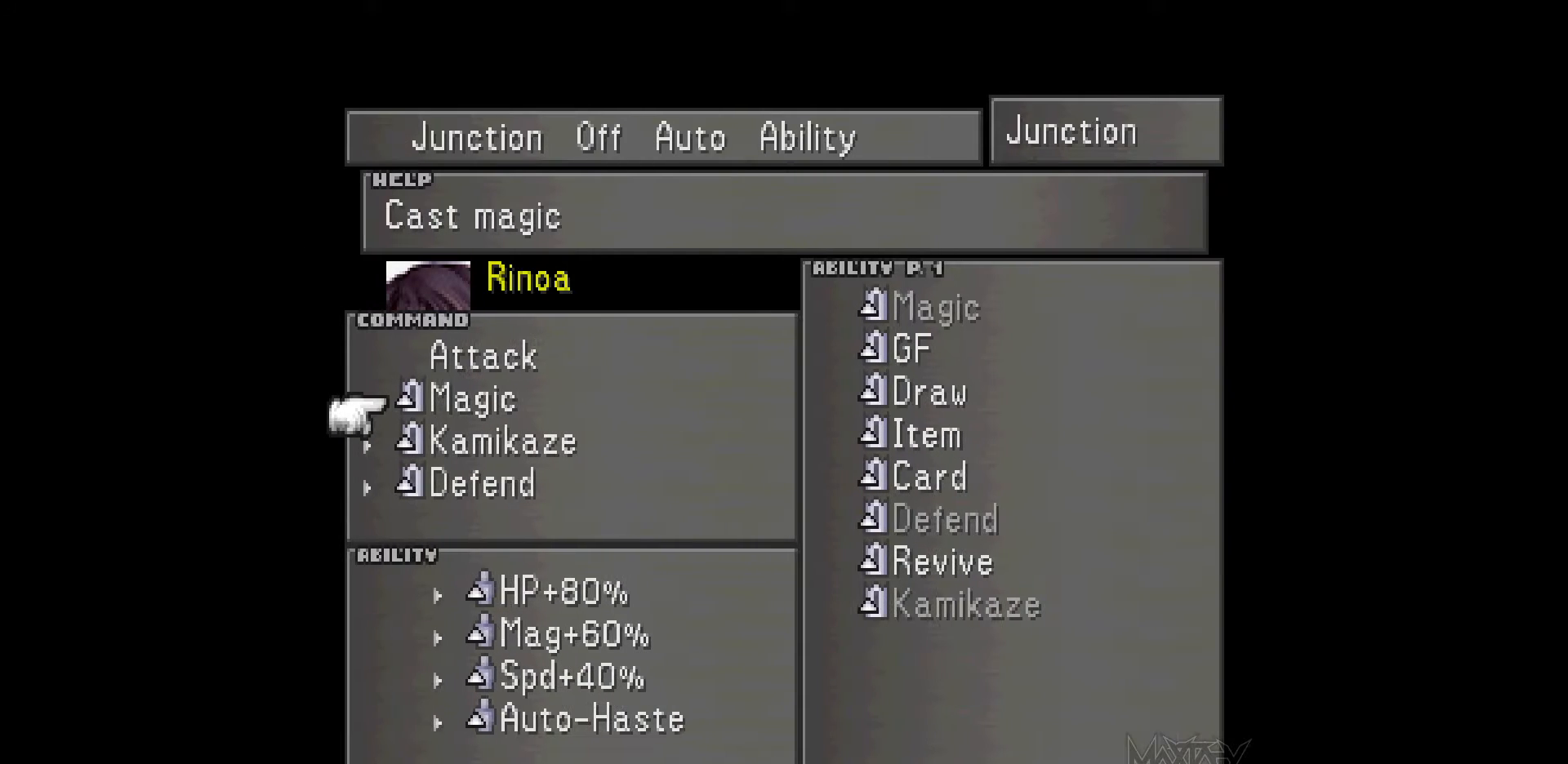
{"buttons": [], "events": []}
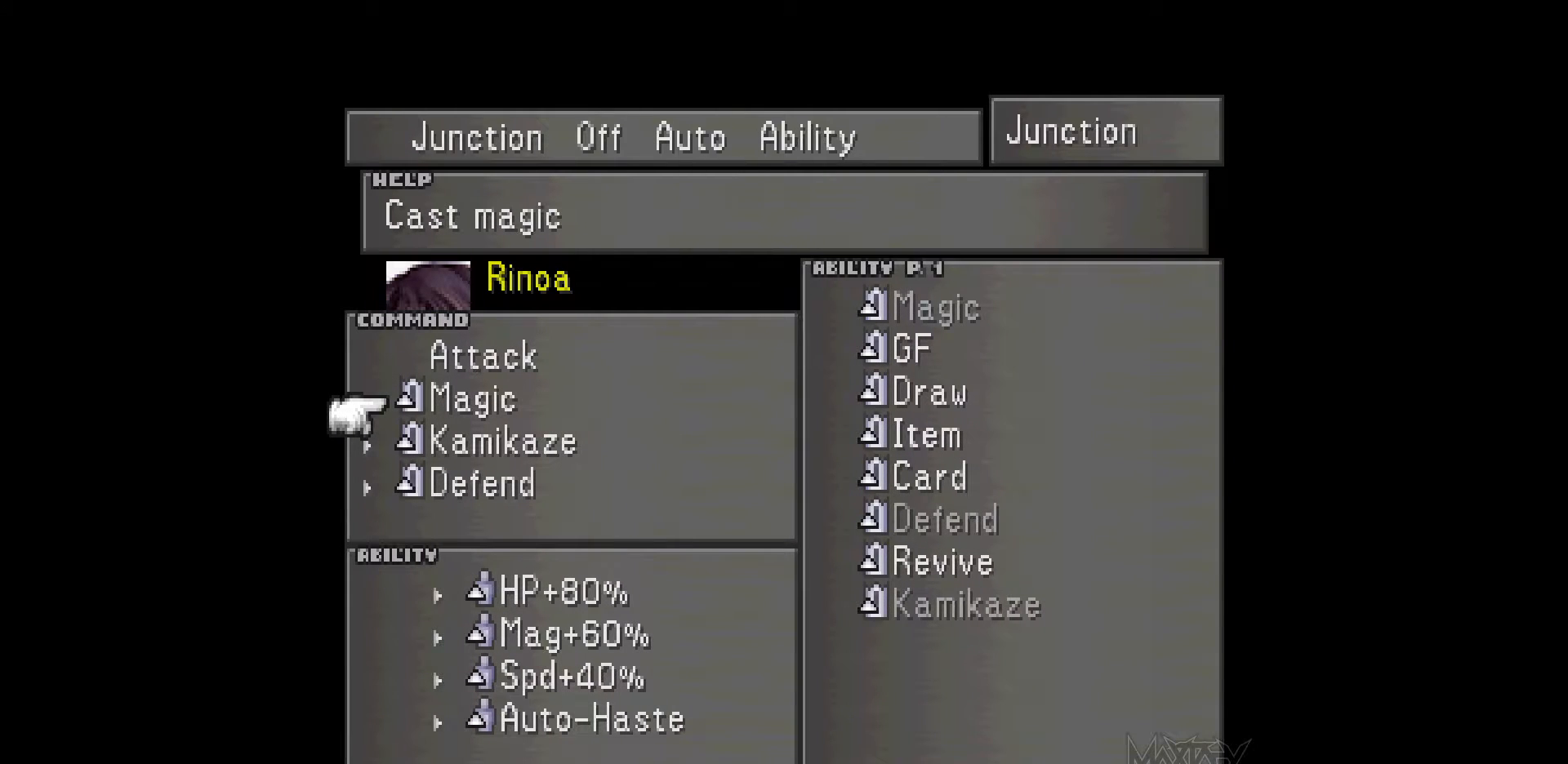
{"buttons": [], "events": []}
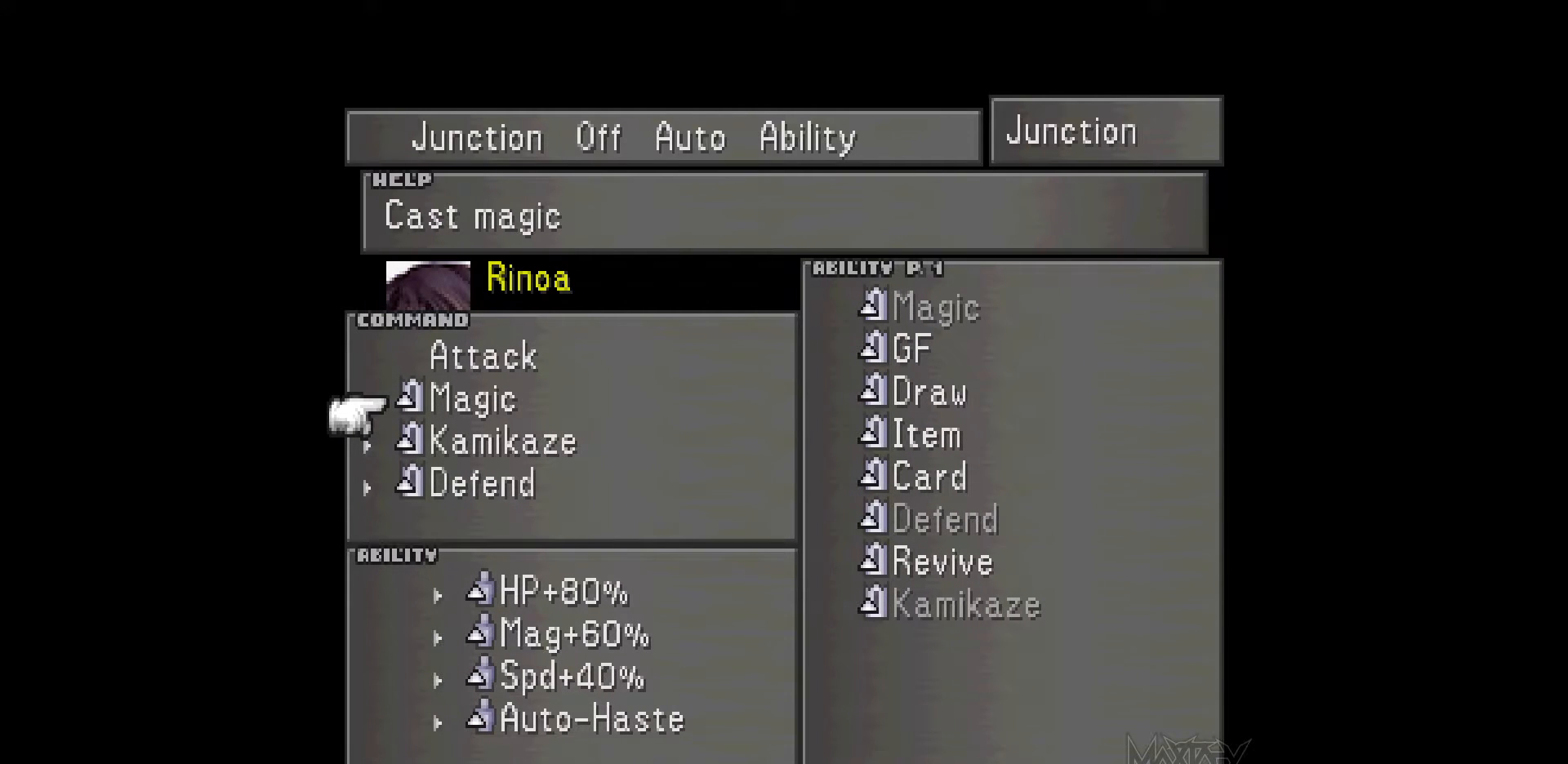
{"buttons": [], "events": []}
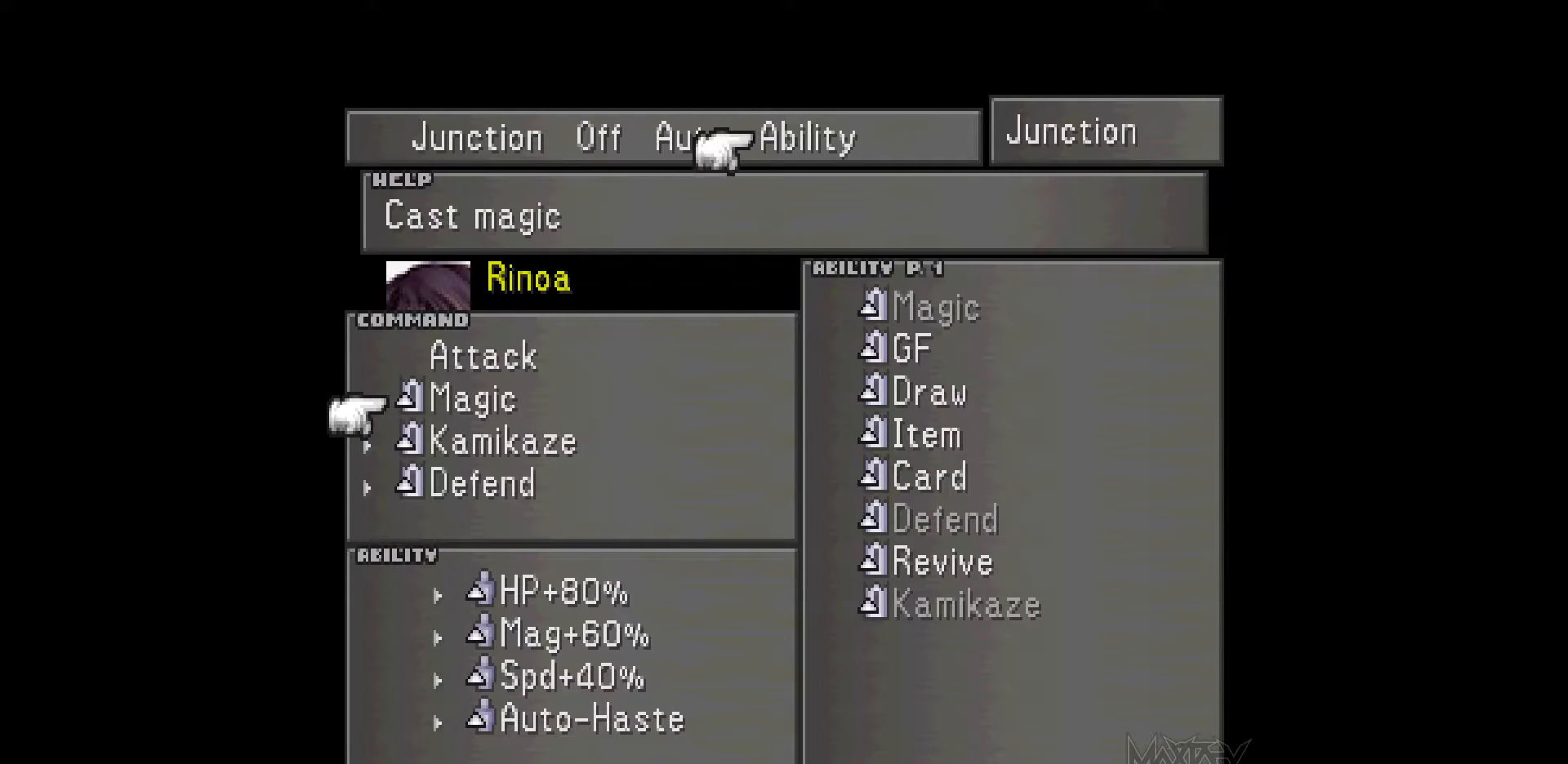
{"buttons": [], "events": []}
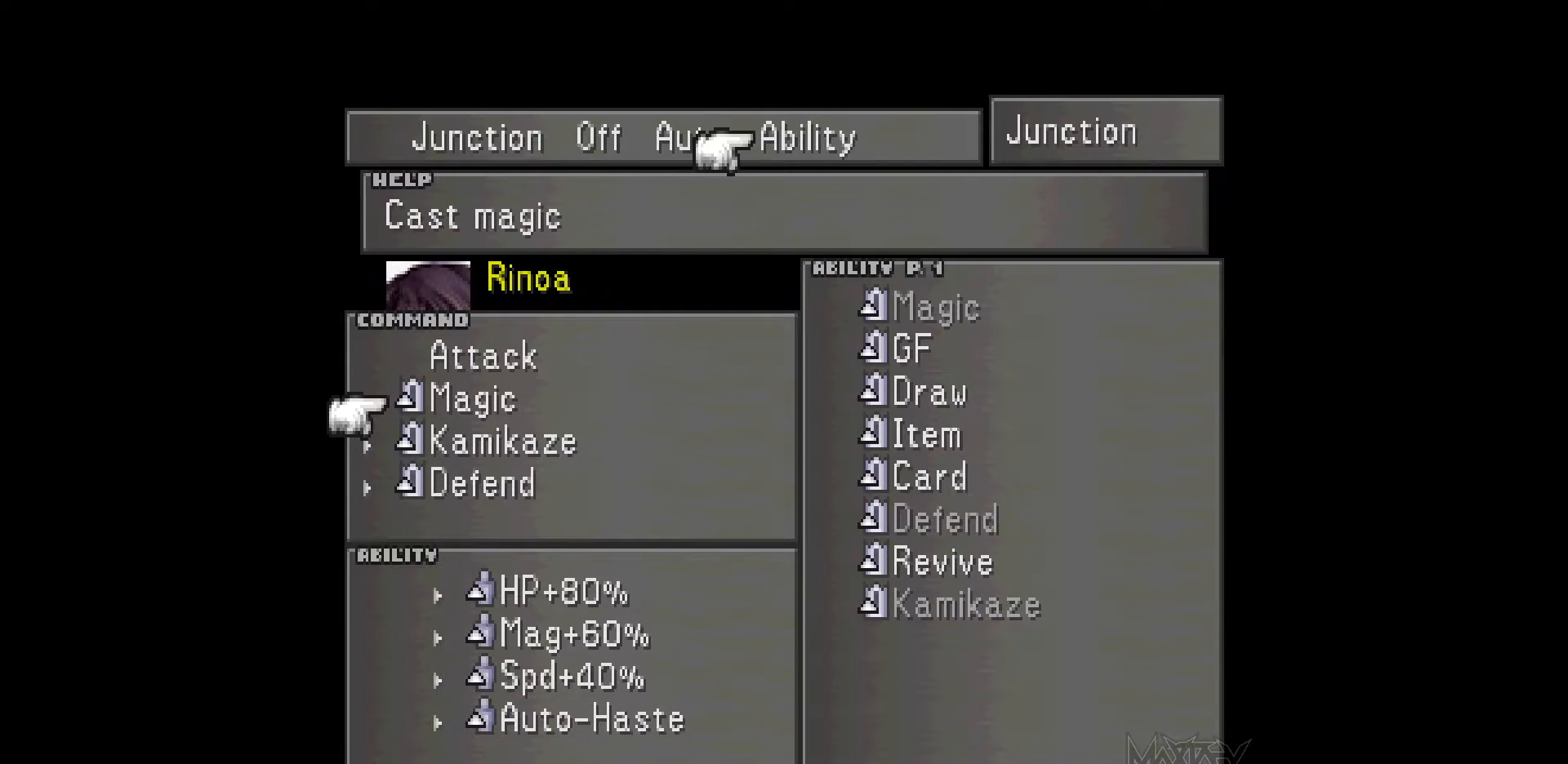
{"buttons": [], "events": []}
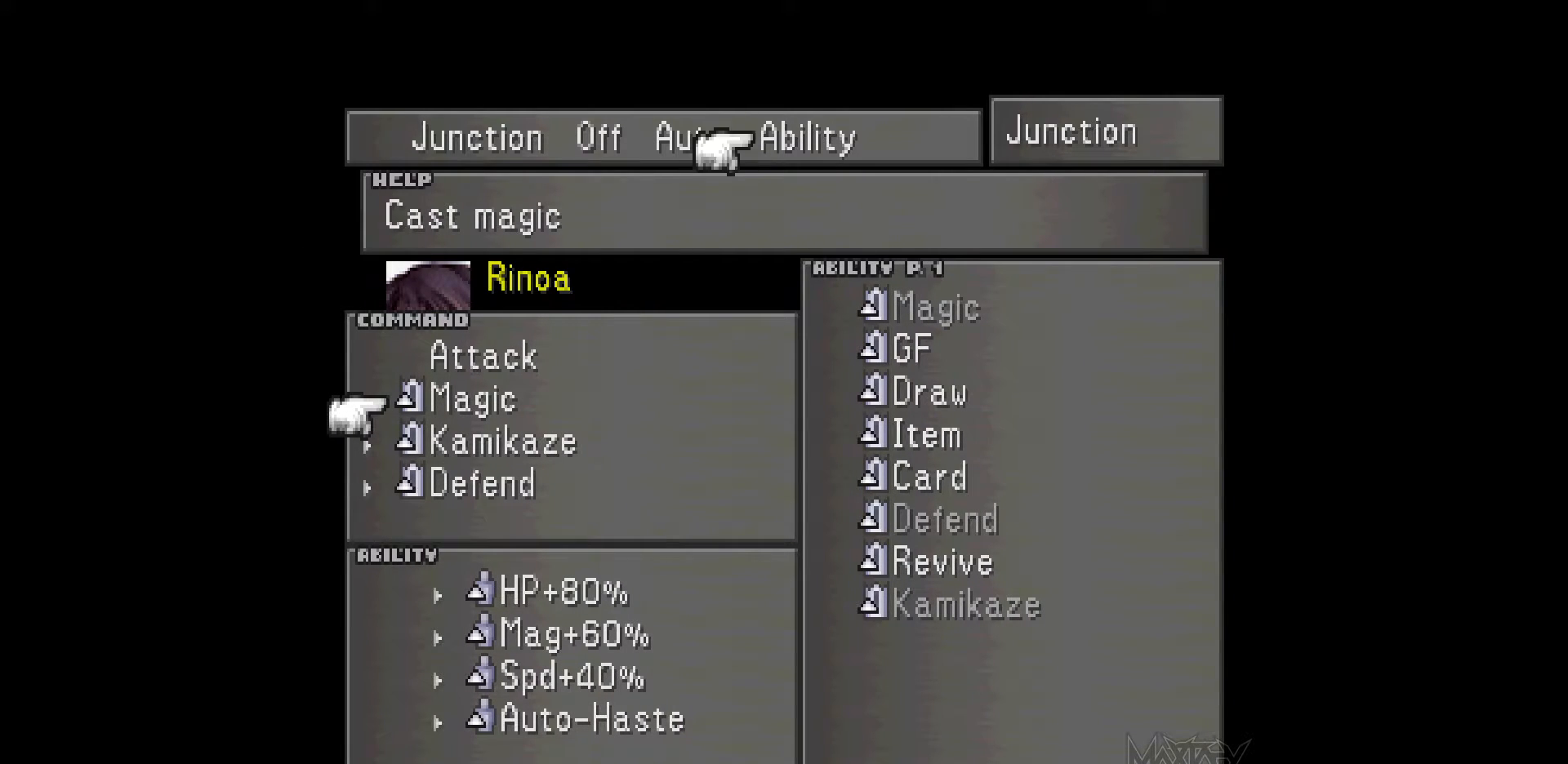
{"buttons": [], "events": []}
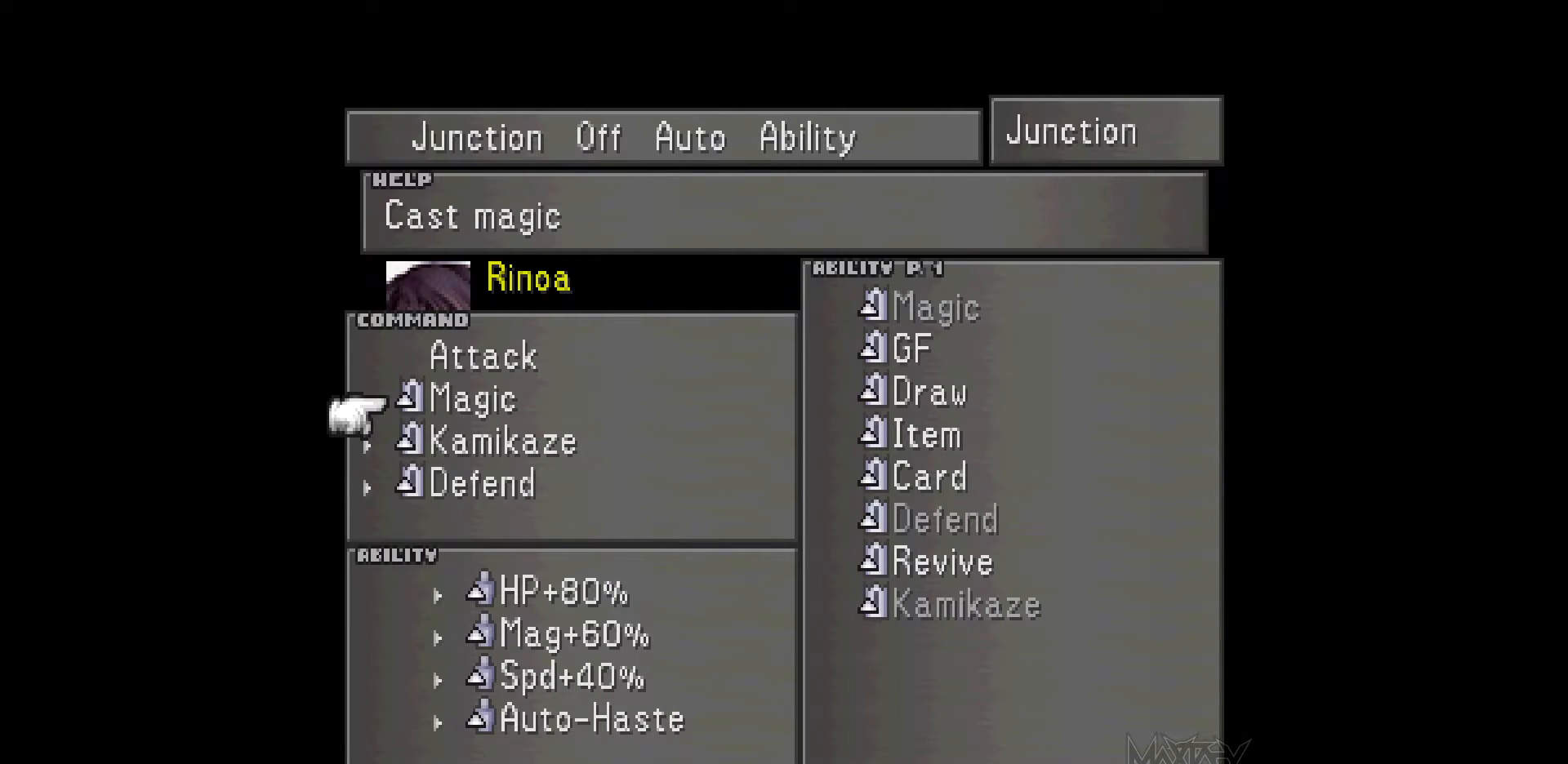
{"buttons": [], "events": []}
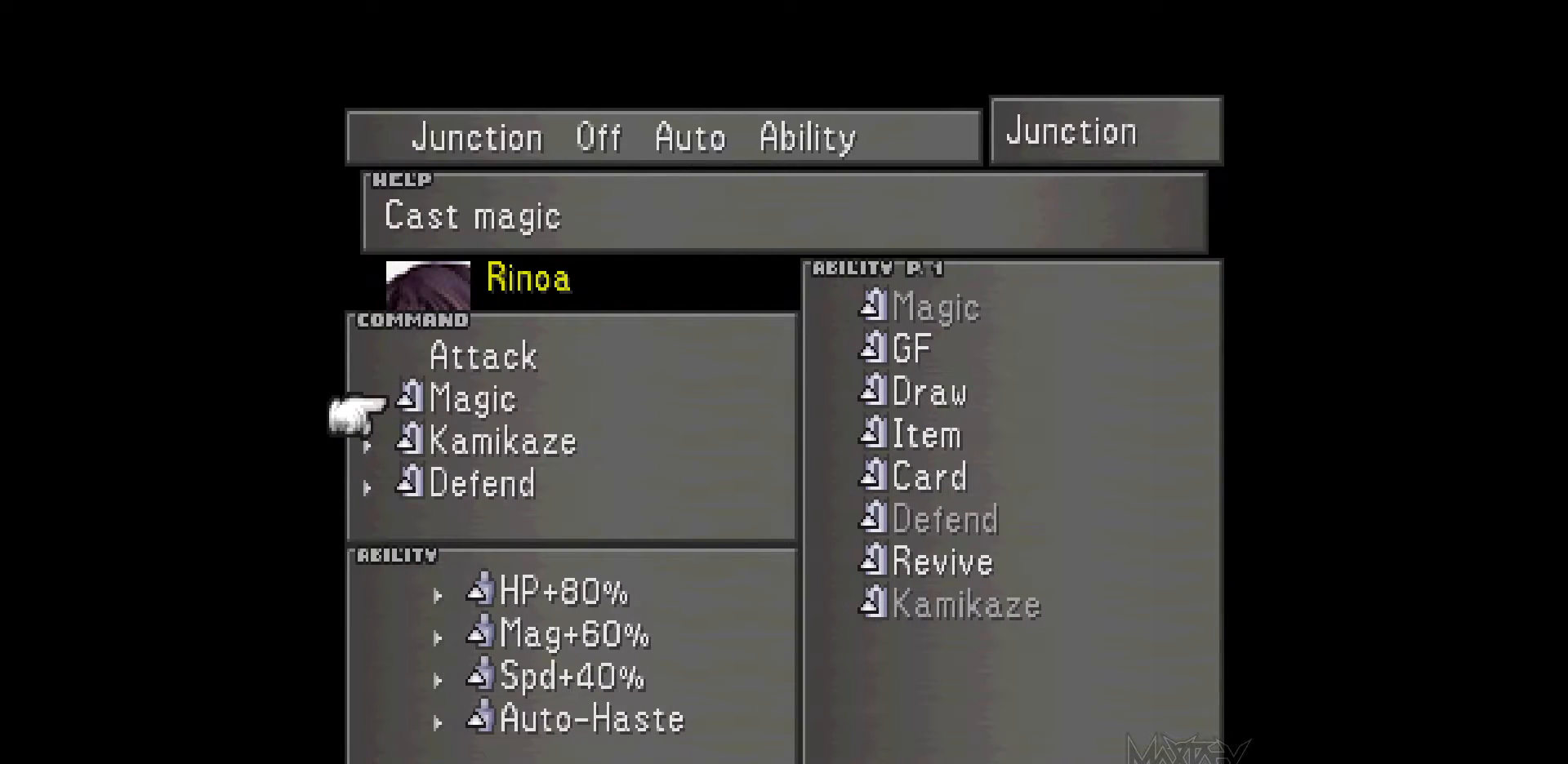
{"buttons": ["CIRCLE"], "events": [[383, "CIRCLE", "down"]]}
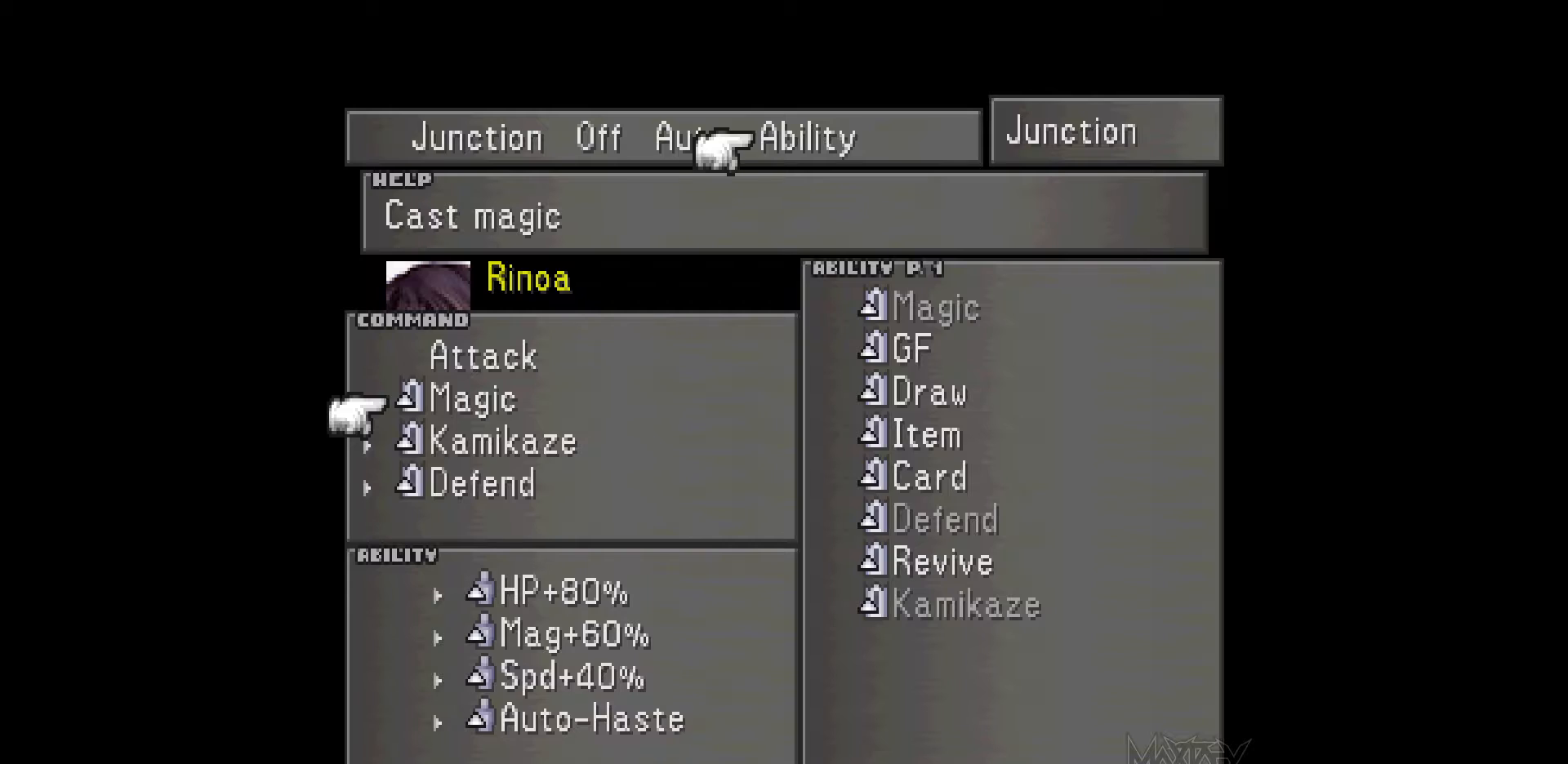
{"buttons": ["R1"], "events": [[33, "CIRCLE", "up"], [400, "R1", "down"]]}
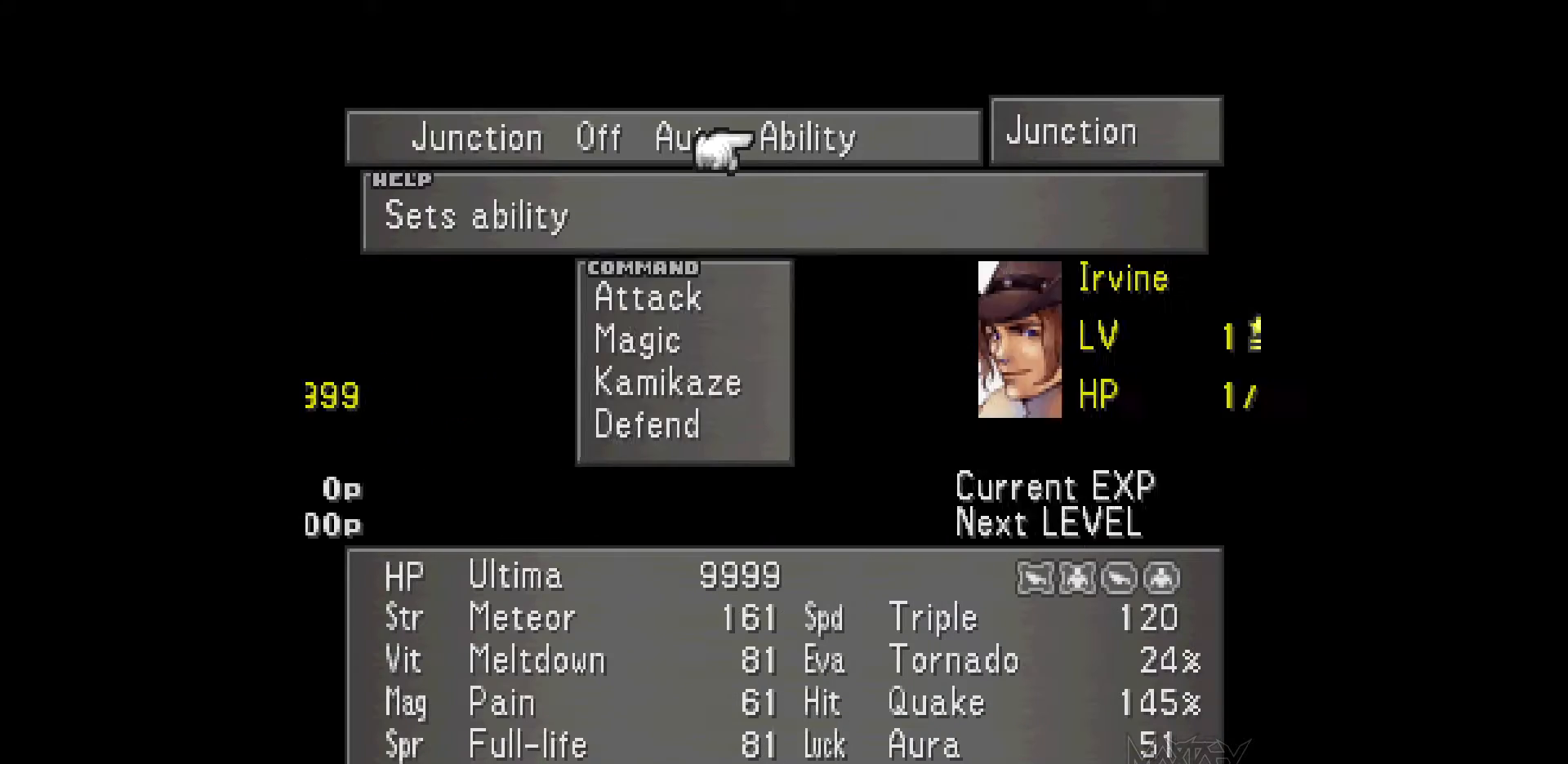
{"buttons": ["DPAD_RIGHT"], "events": [[33, "R1", "up"], [450, "DPAD_RIGHT", "down"]]}
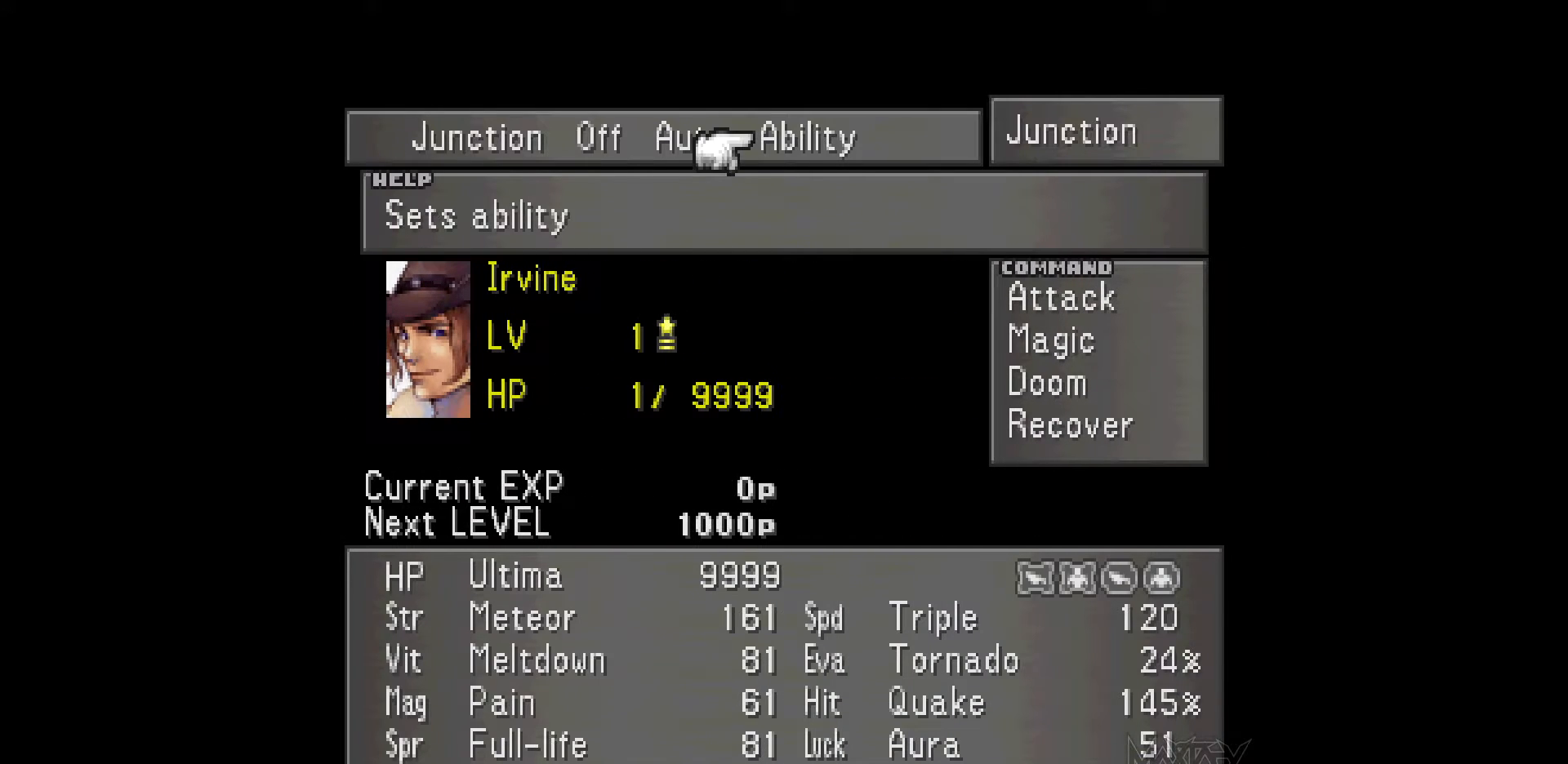
{"buttons": [], "events": [[50, "DPAD_RIGHT", "up"], [250, "CROSS", "down"], [383, "CROSS", "up"]]}
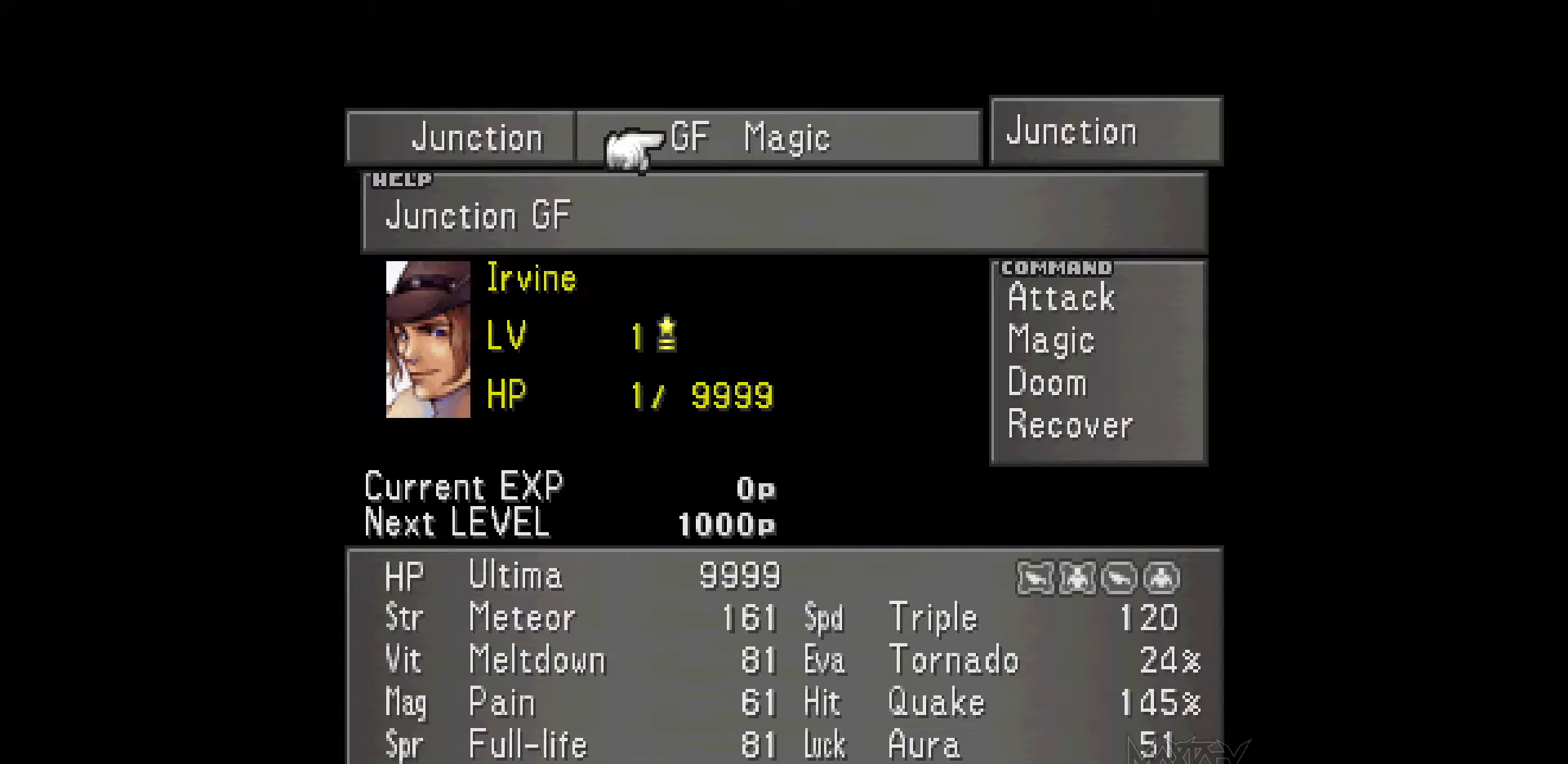
{"buttons": [], "events": [[133, "CROSS", "down"], [233, "CROSS", "up"]]}
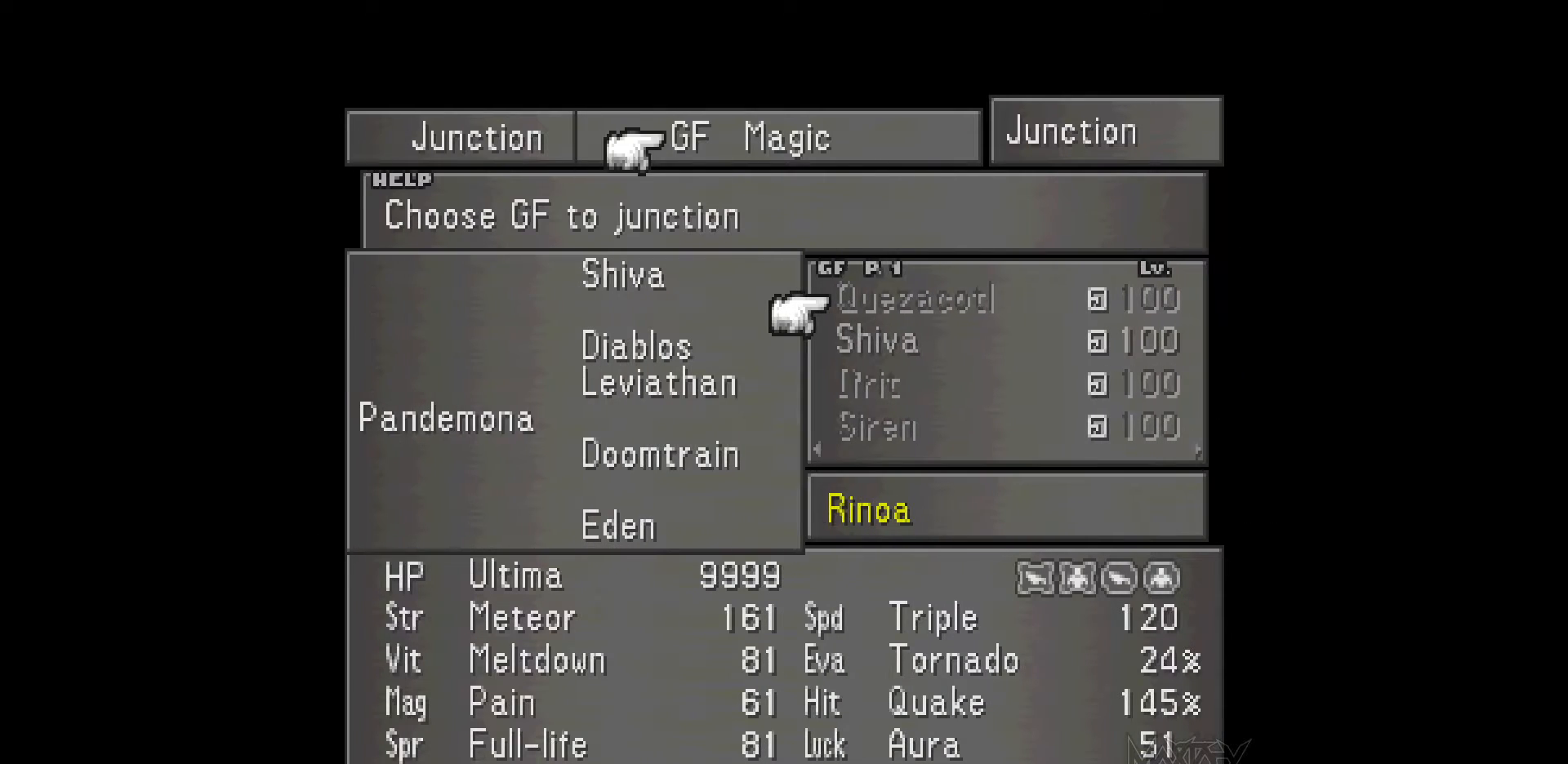
{"buttons": [], "events": []}
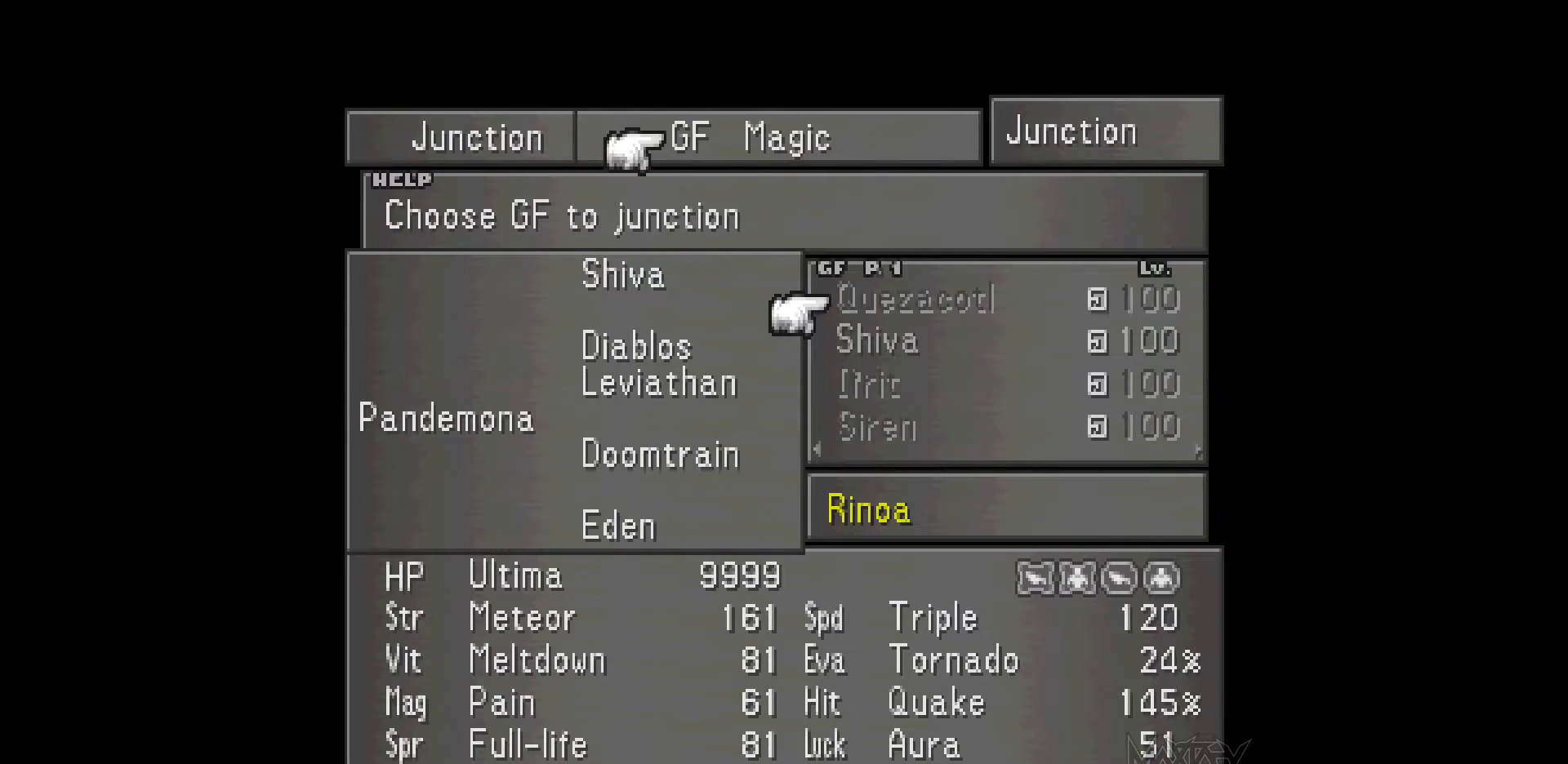
{"buttons": [], "events": []}
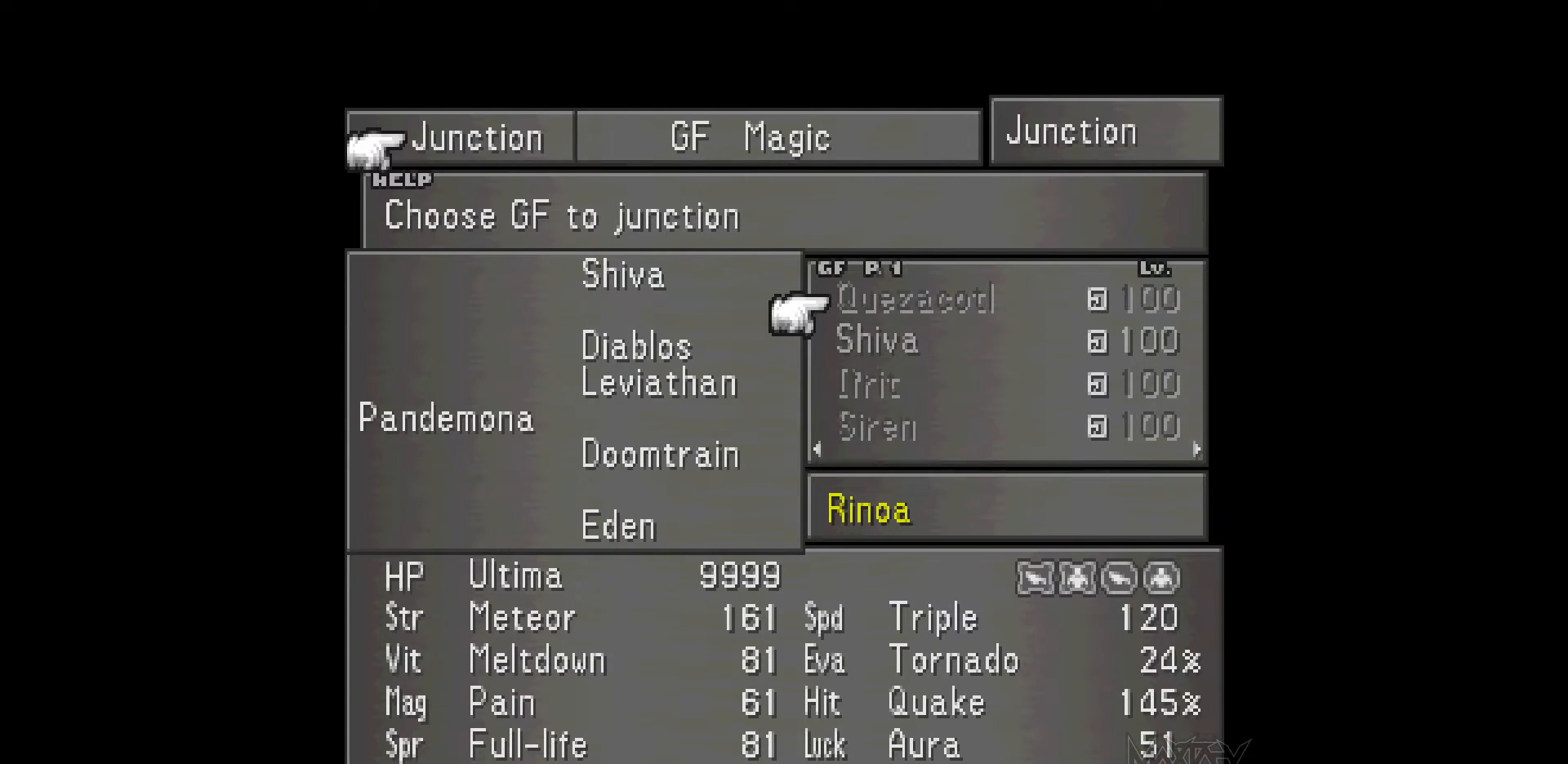
{"buttons": [], "events": []}
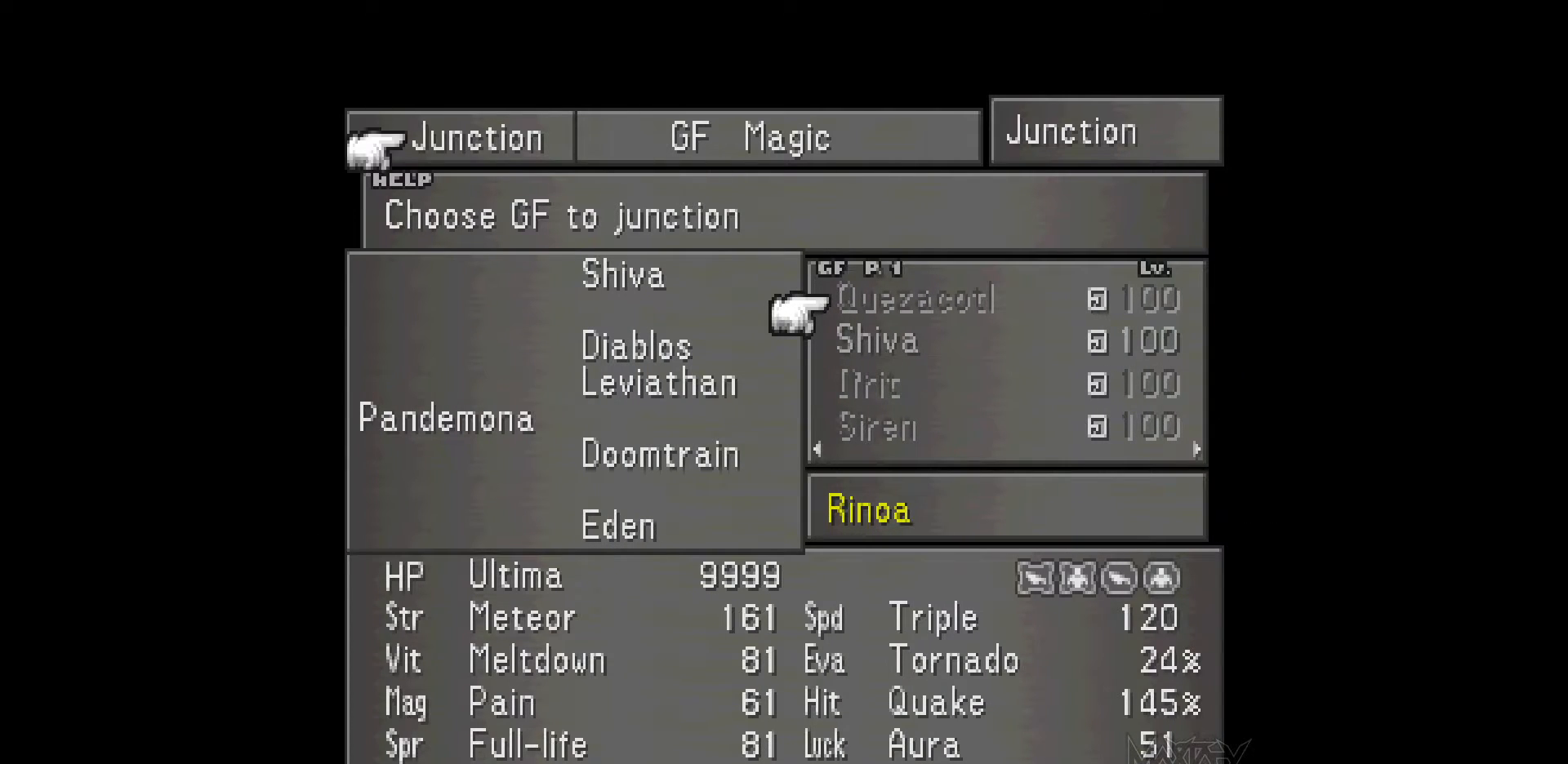
{"buttons": [], "events": []}
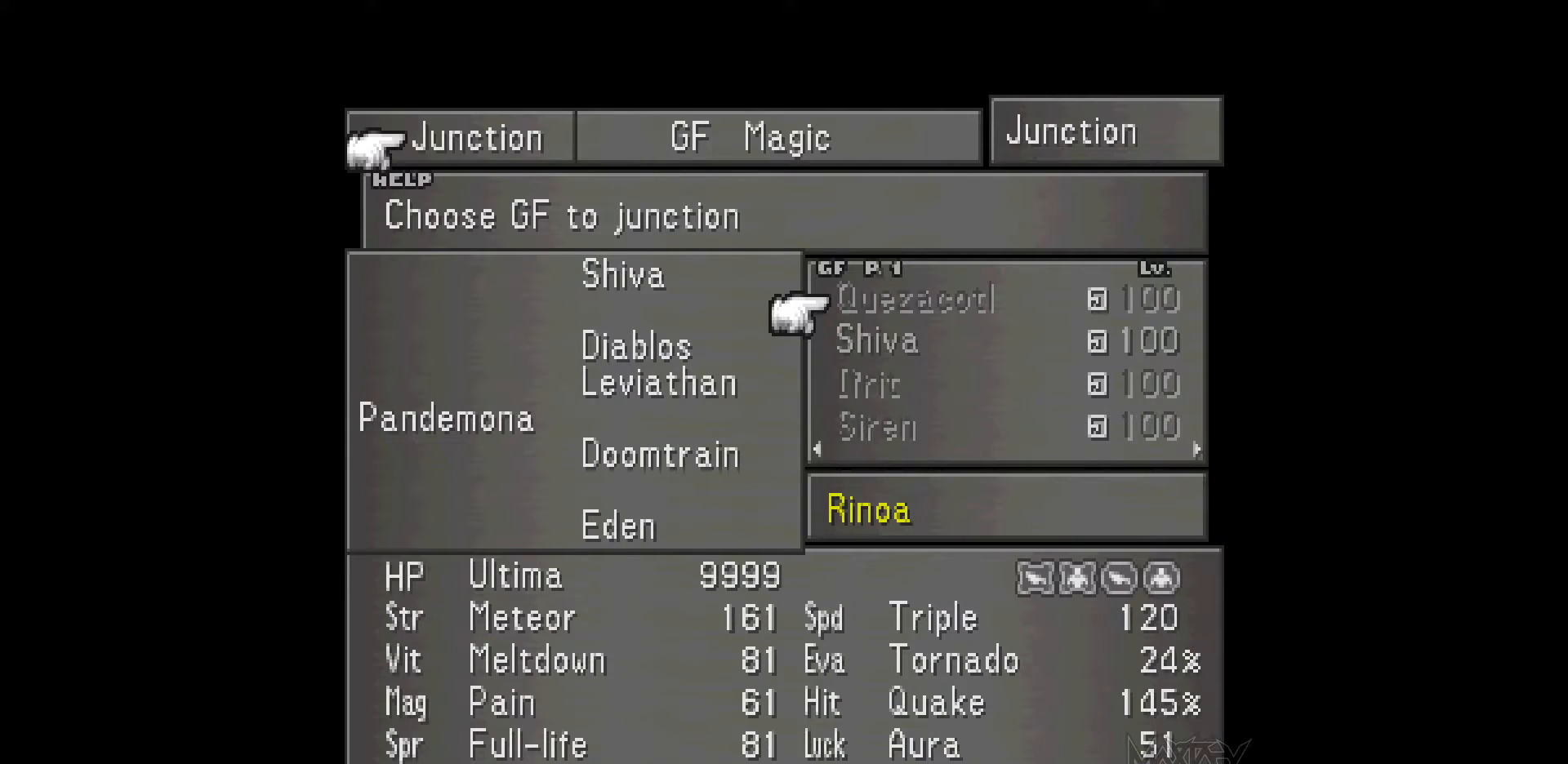
{"buttons": [], "events": []}
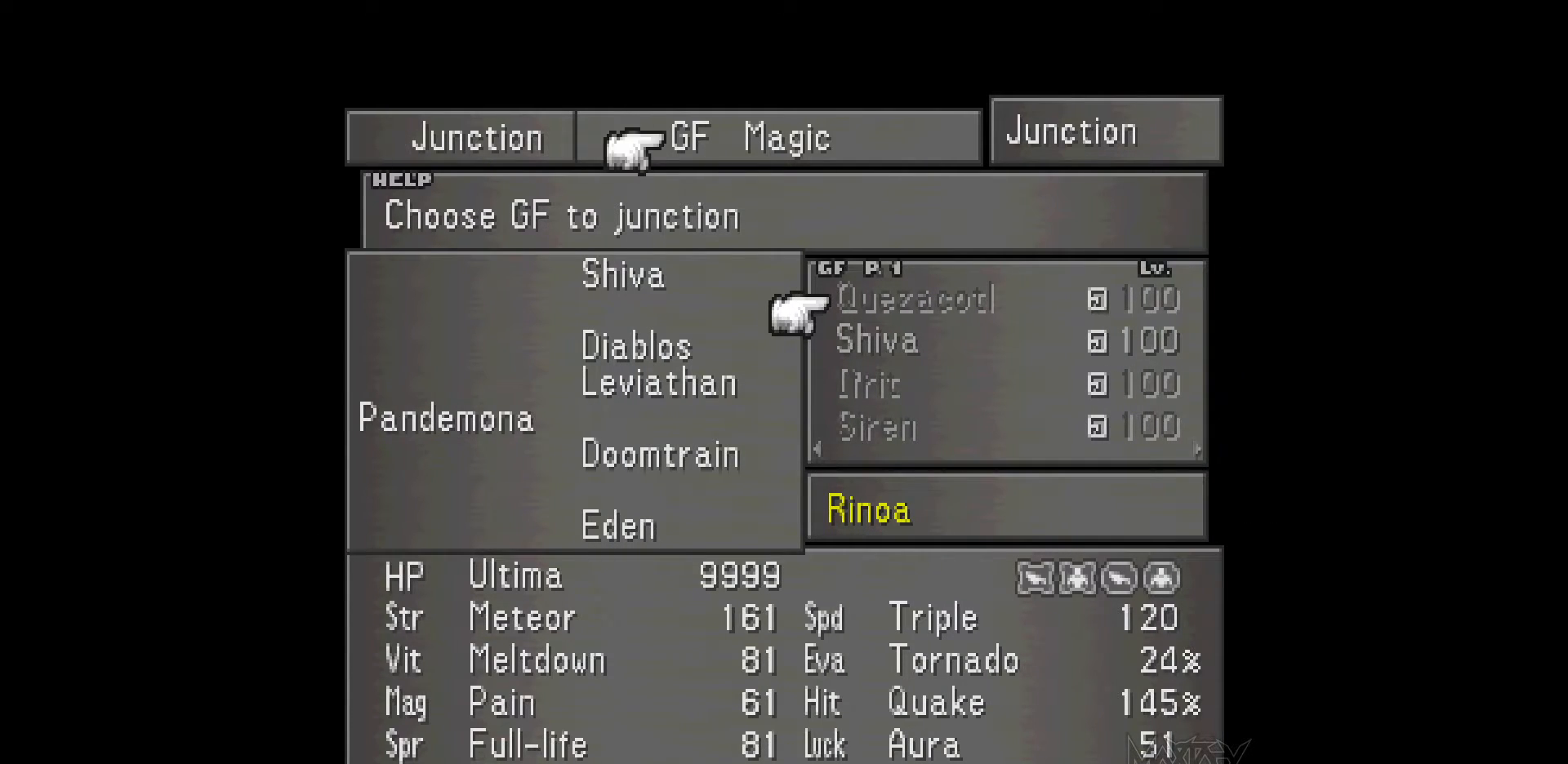
{"buttons": [], "events": []}